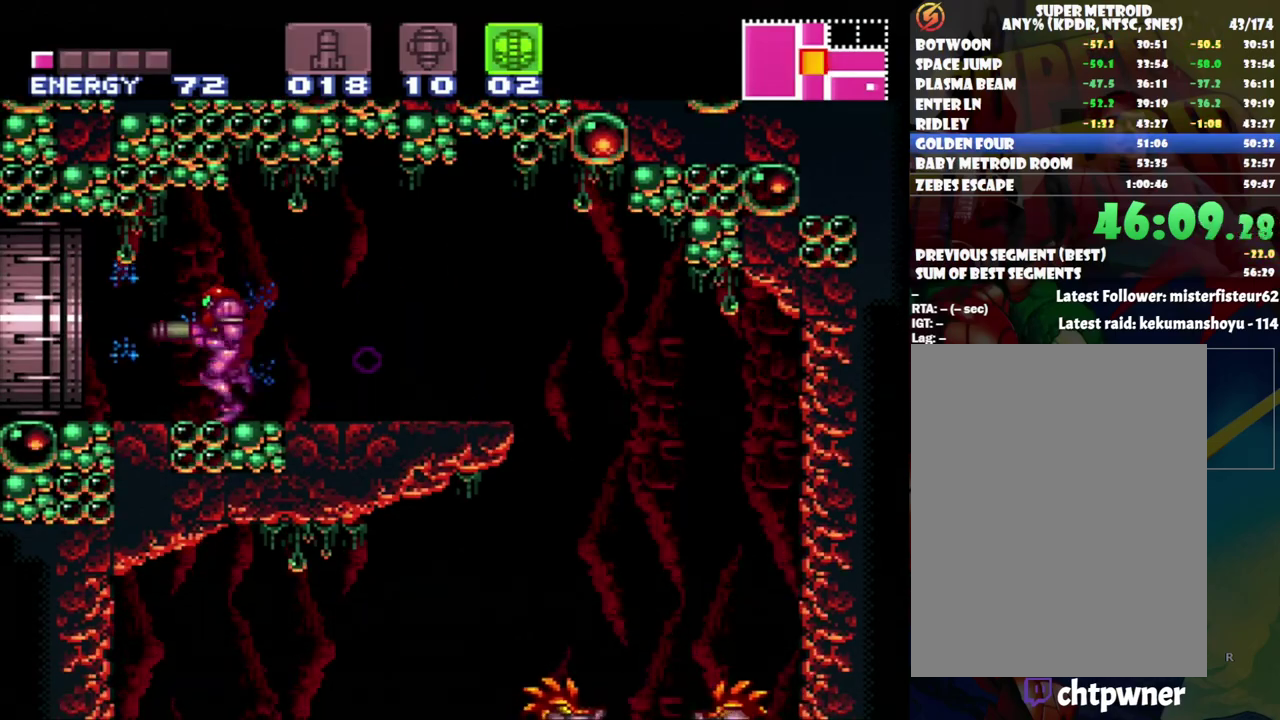
Gameplay with a controller (Nintendo layout); each line is a JSON object with the inputs held at the frame after it. "events" lists button and stick changes between this image and that frame as [ms after this image, input, new state], when the widget could be followed in between. Not read: L3 R3.
{"buttons": ["A", "DPAD_LEFT"], "events": []}
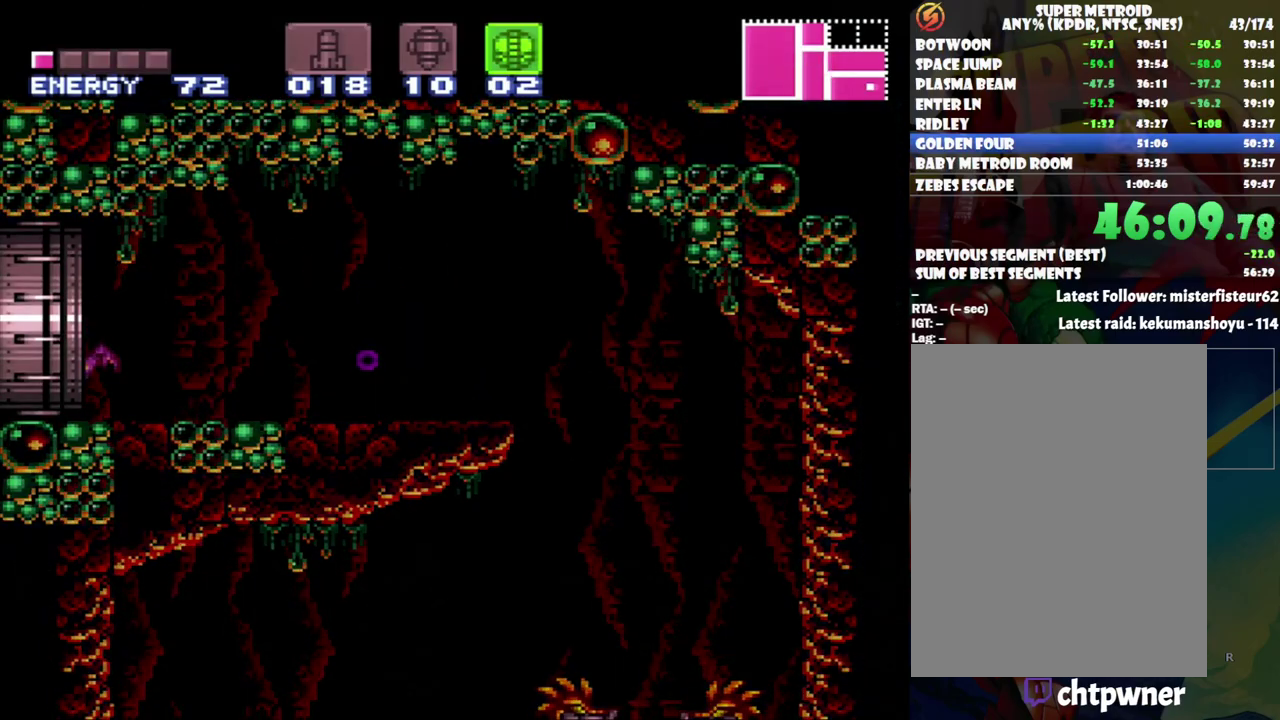
{"buttons": ["A", "DPAD_LEFT"], "events": []}
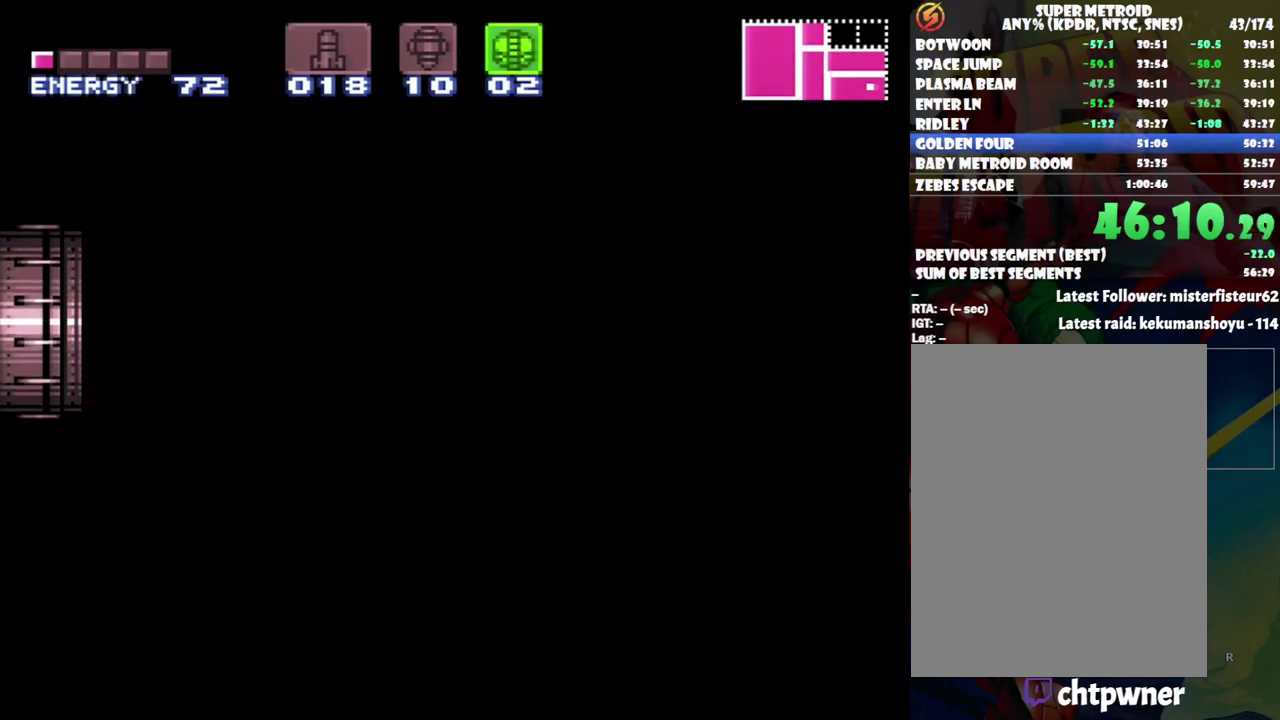
{"buttons": ["A", "DPAD_LEFT"], "events": []}
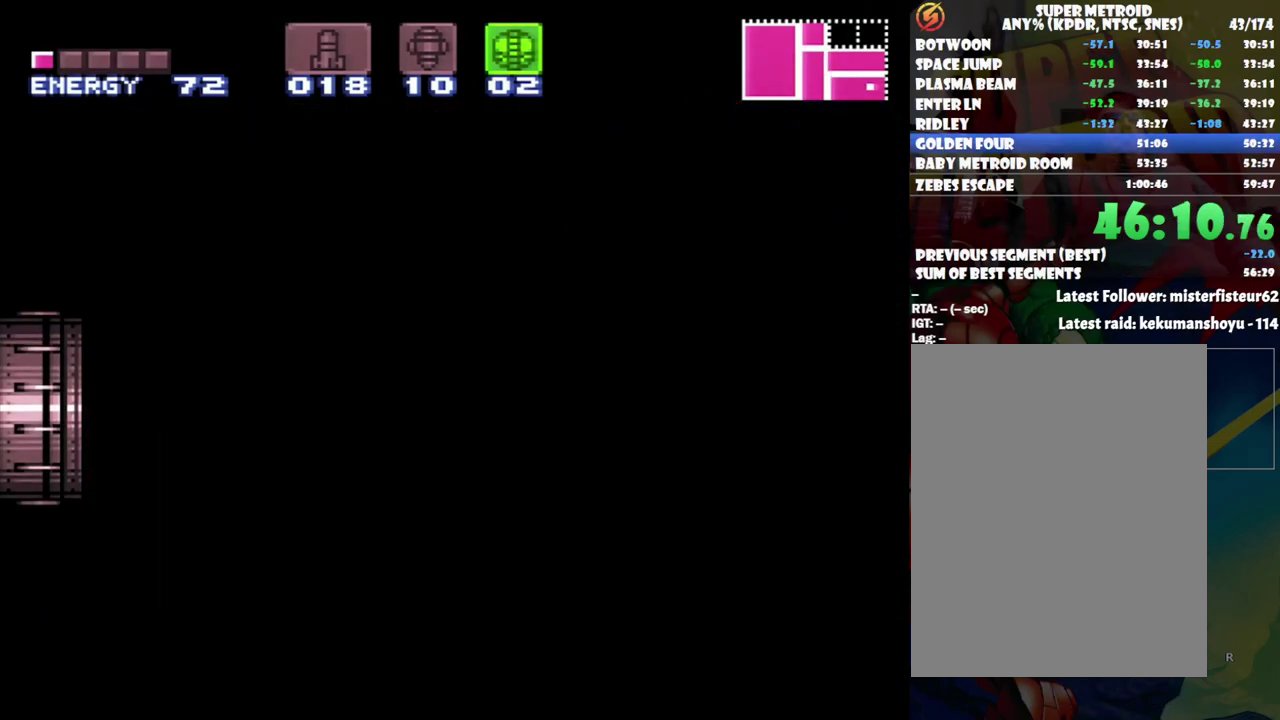
{"buttons": ["A", "DPAD_LEFT"], "events": []}
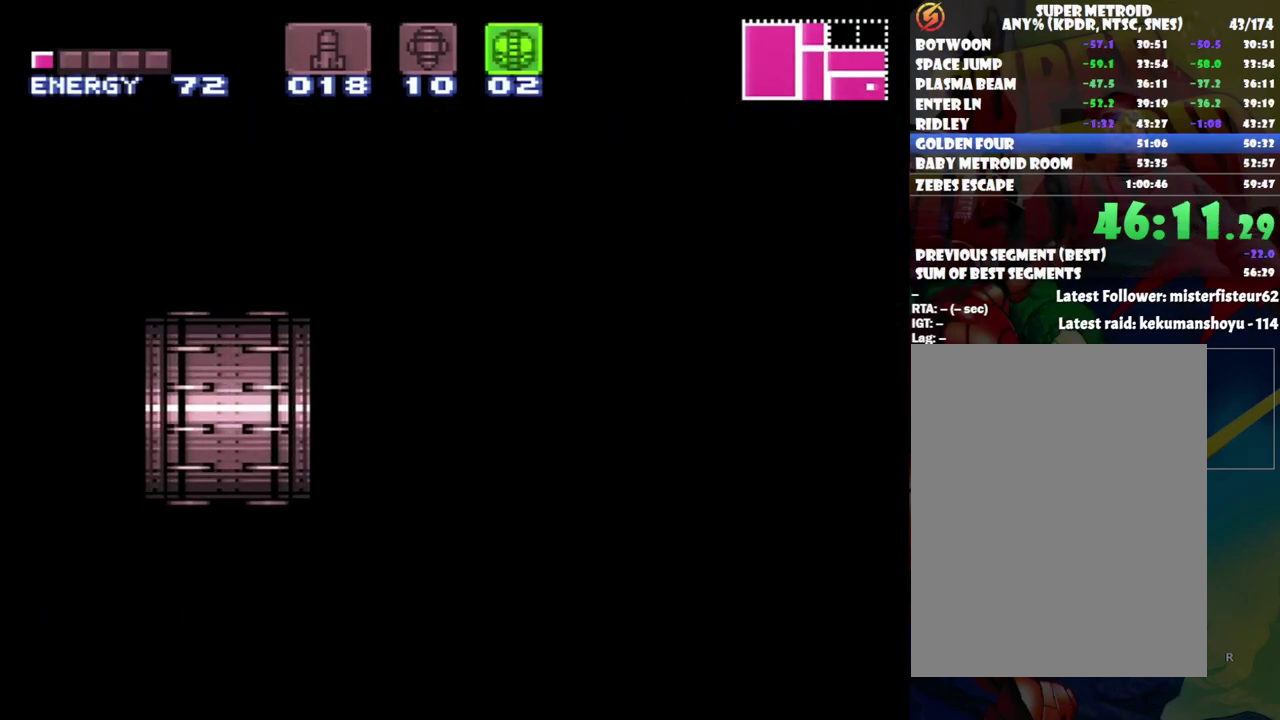
{"buttons": ["A", "DPAD_LEFT"], "events": []}
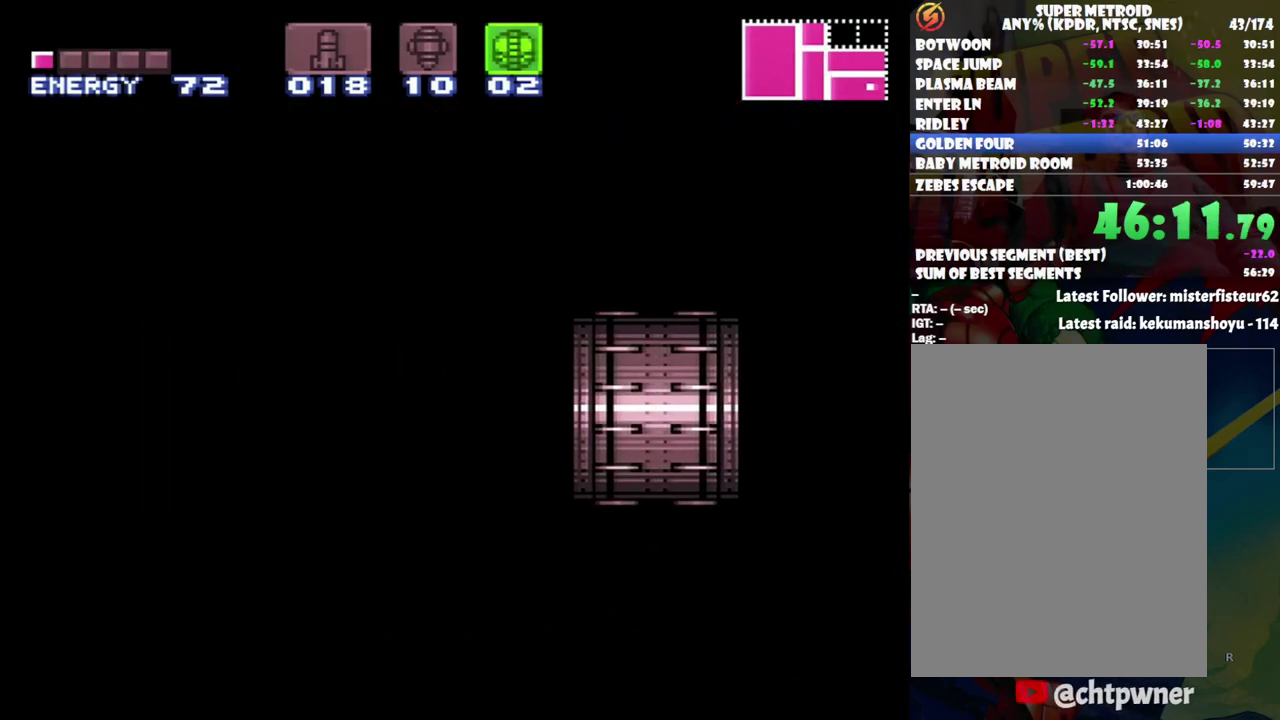
{"buttons": ["A", "DPAD_LEFT"], "events": []}
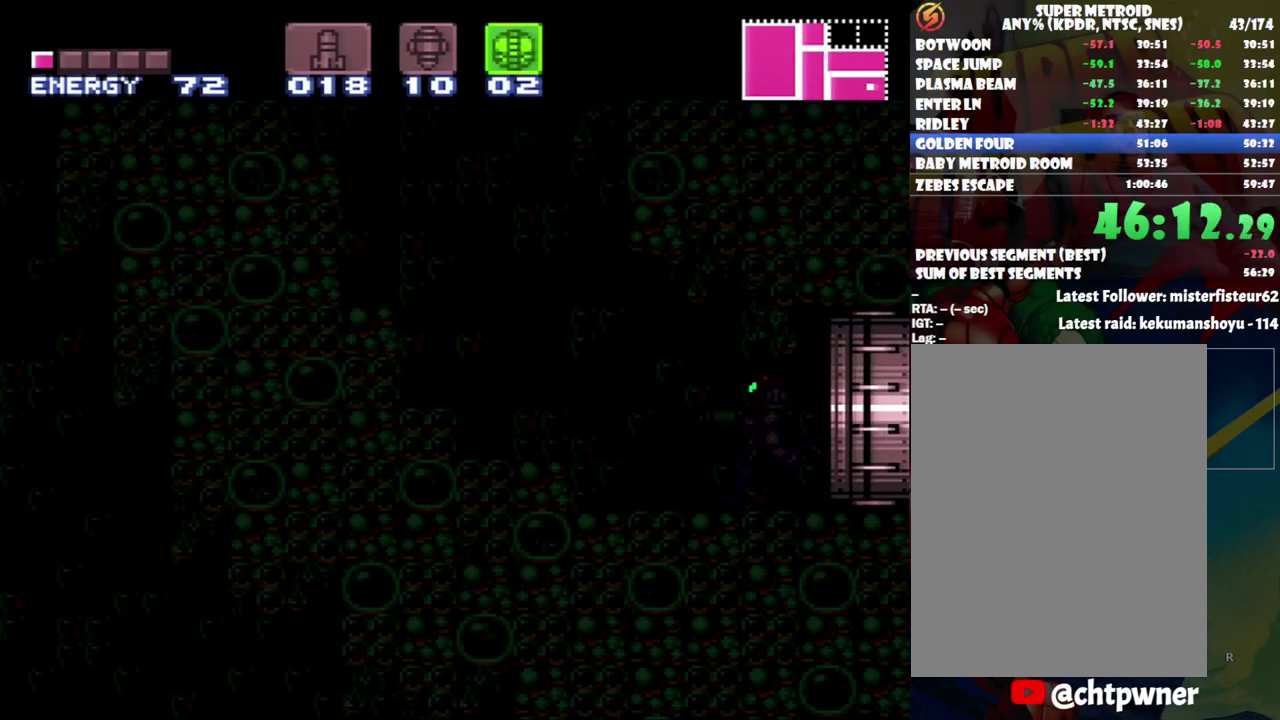
{"buttons": ["A", "DPAD_LEFT"], "events": []}
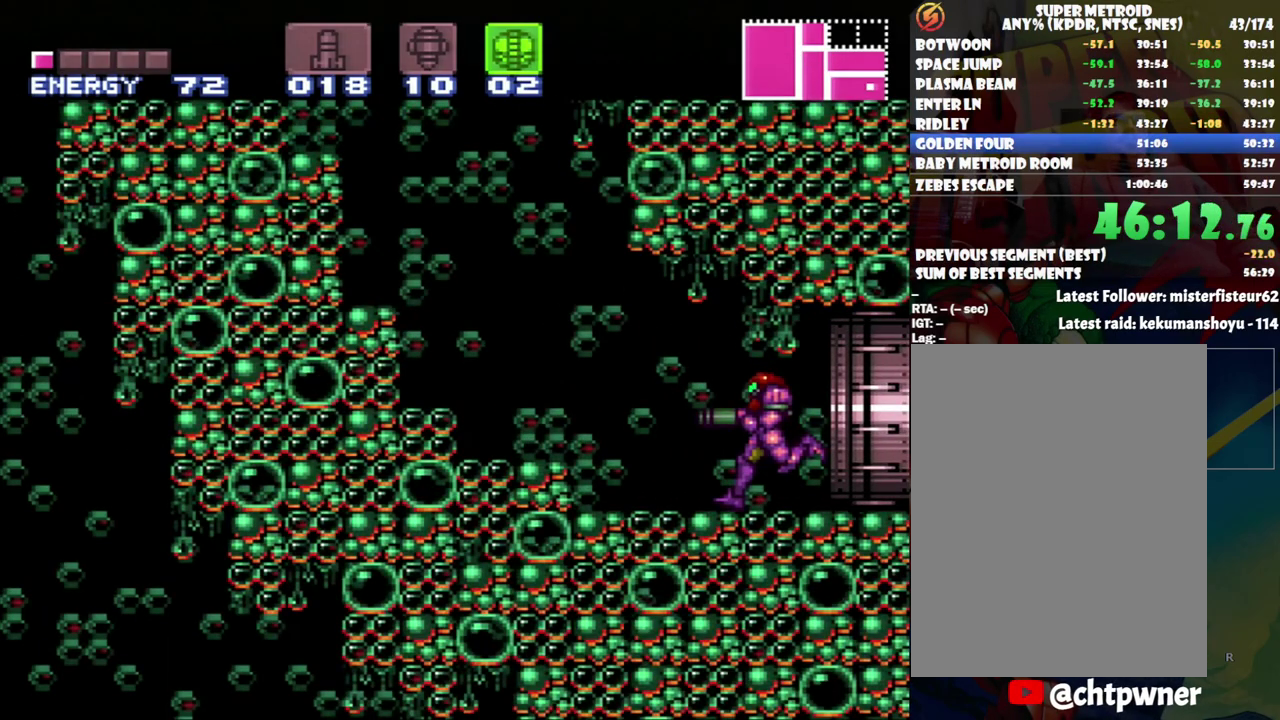
{"buttons": ["A", "B", "DPAD_LEFT"], "events": [[150, "B", "down"]]}
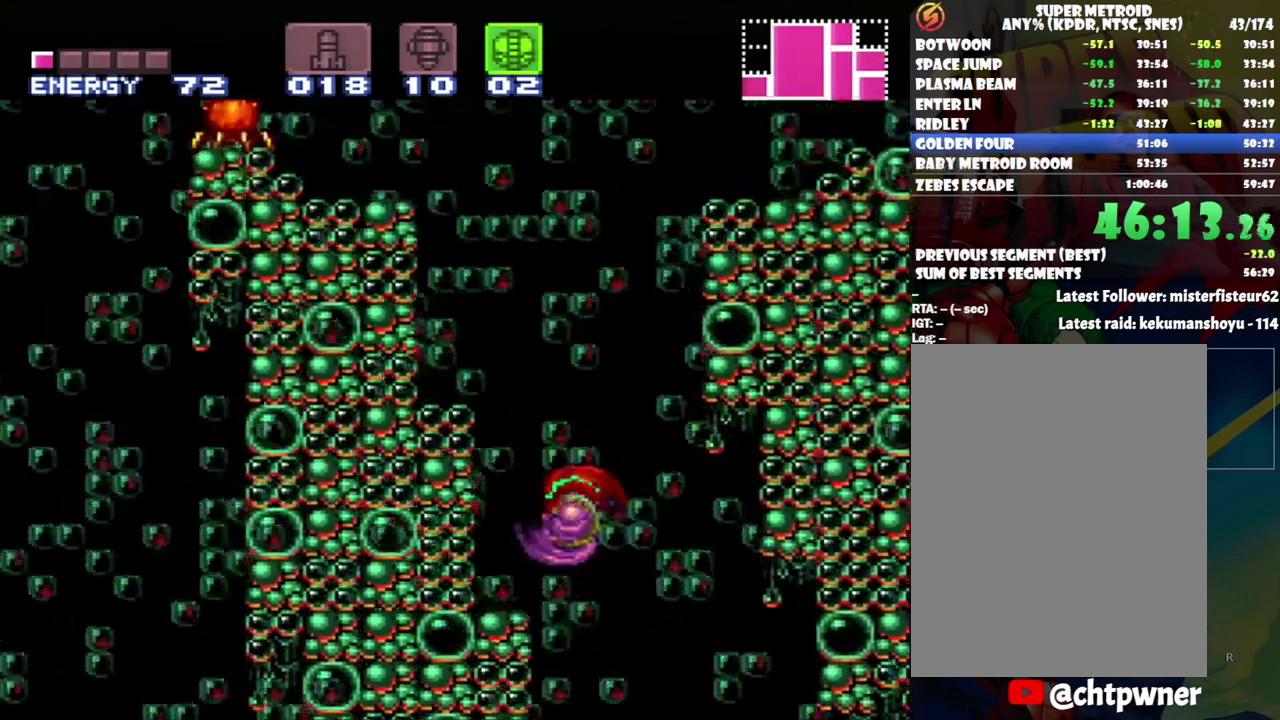
{"buttons": ["Y", "R1"], "events": [[133, "R1", "down"], [167, "A", "up"], [200, "B", "up"], [300, "Y", "down"], [483, "DPAD_LEFT", "up"]]}
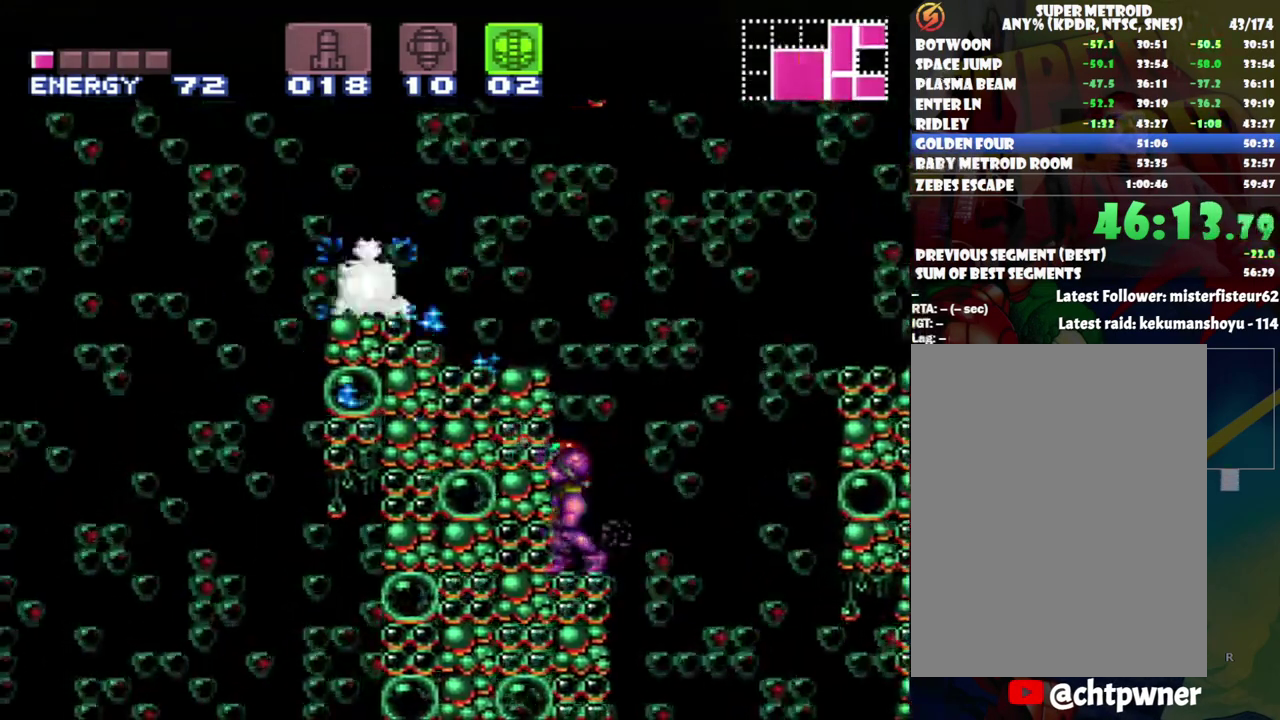
{"buttons": ["B", "Y", "DPAD_LEFT"], "events": [[17, "Y", "up"], [167, "R1", "up"], [233, "B", "down"], [233, "DPAD_LEFT", "down"], [400, "Y", "down"]]}
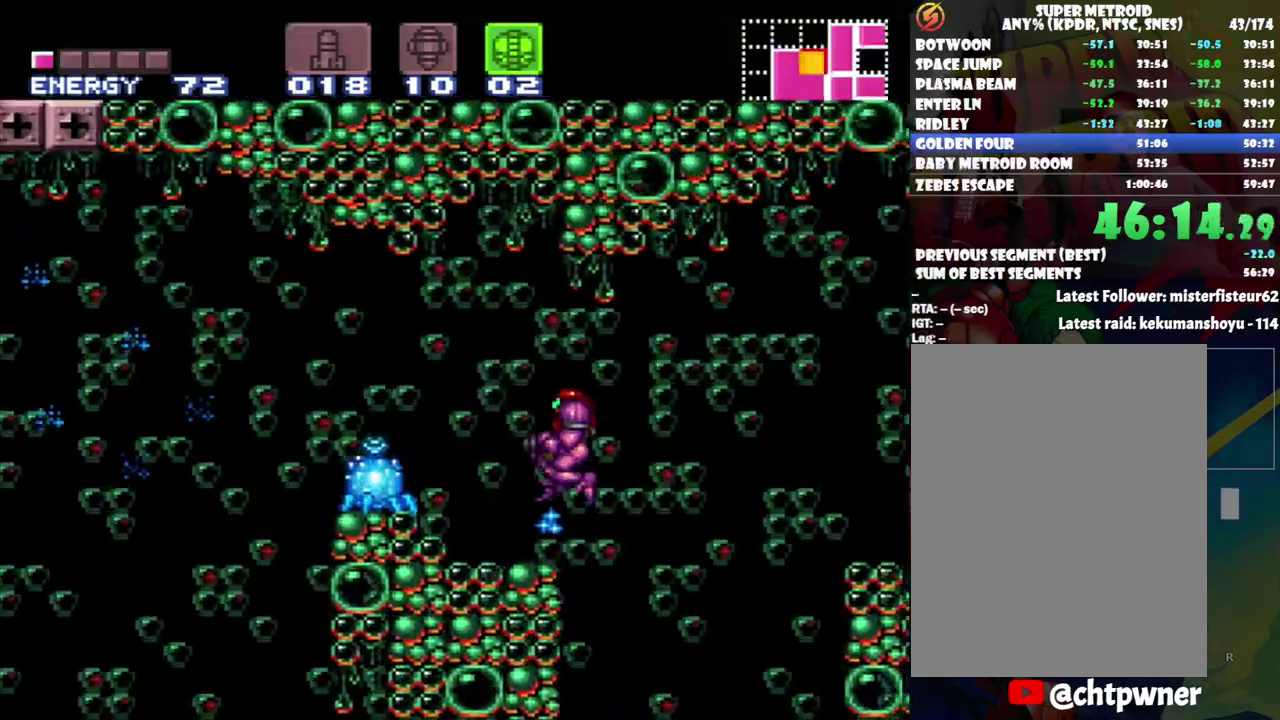
{"buttons": ["DPAD_LEFT"], "events": [[17, "Y", "up"], [117, "B", "up"]]}
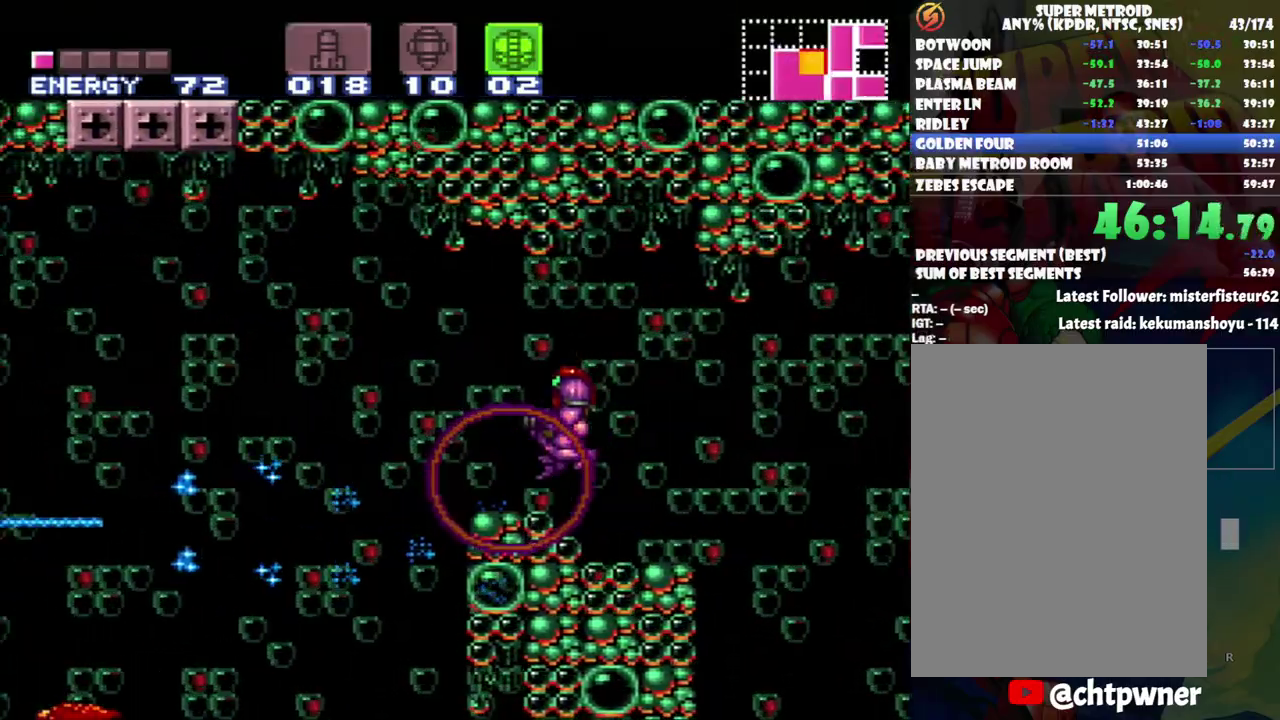
{"buttons": ["Y"], "events": [[150, "DPAD_LEFT", "up"], [267, "Y", "down"], [367, "Y", "up"], [417, "Y", "down"]]}
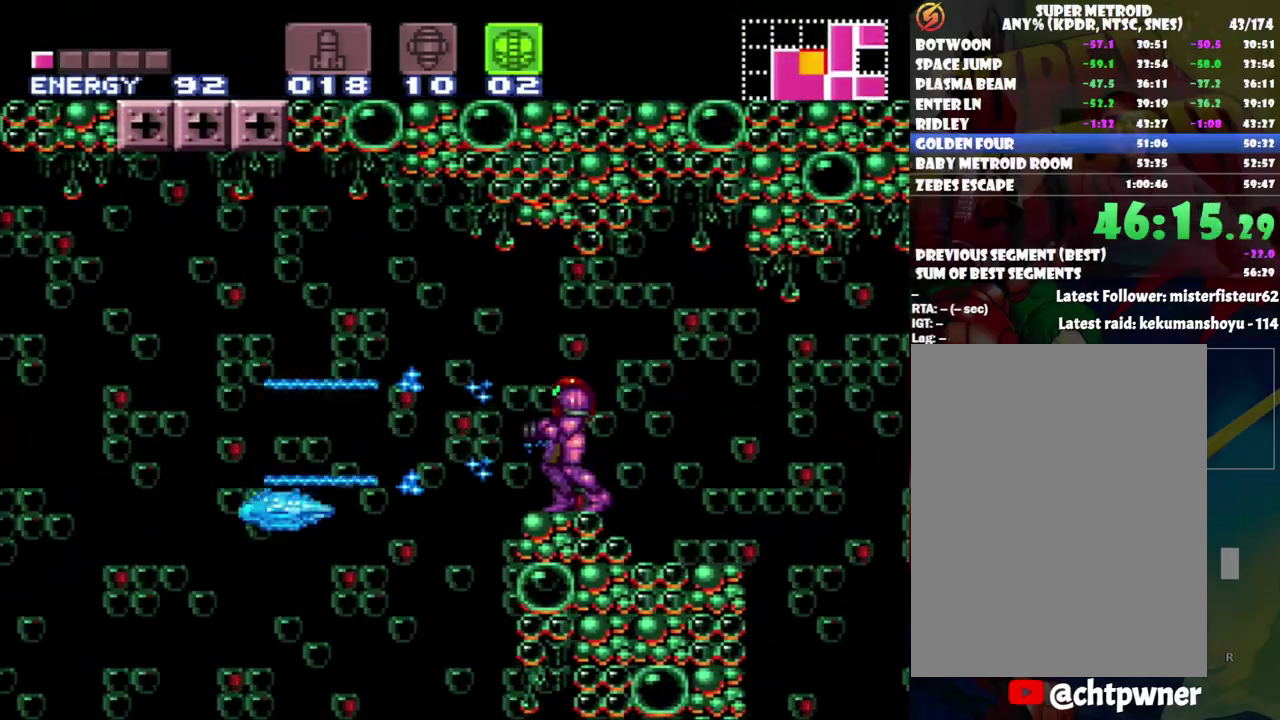
{"buttons": ["B", "DPAD_LEFT"], "events": [[200, "DPAD_LEFT", "down"], [300, "Y", "up"], [417, "B", "down"]]}
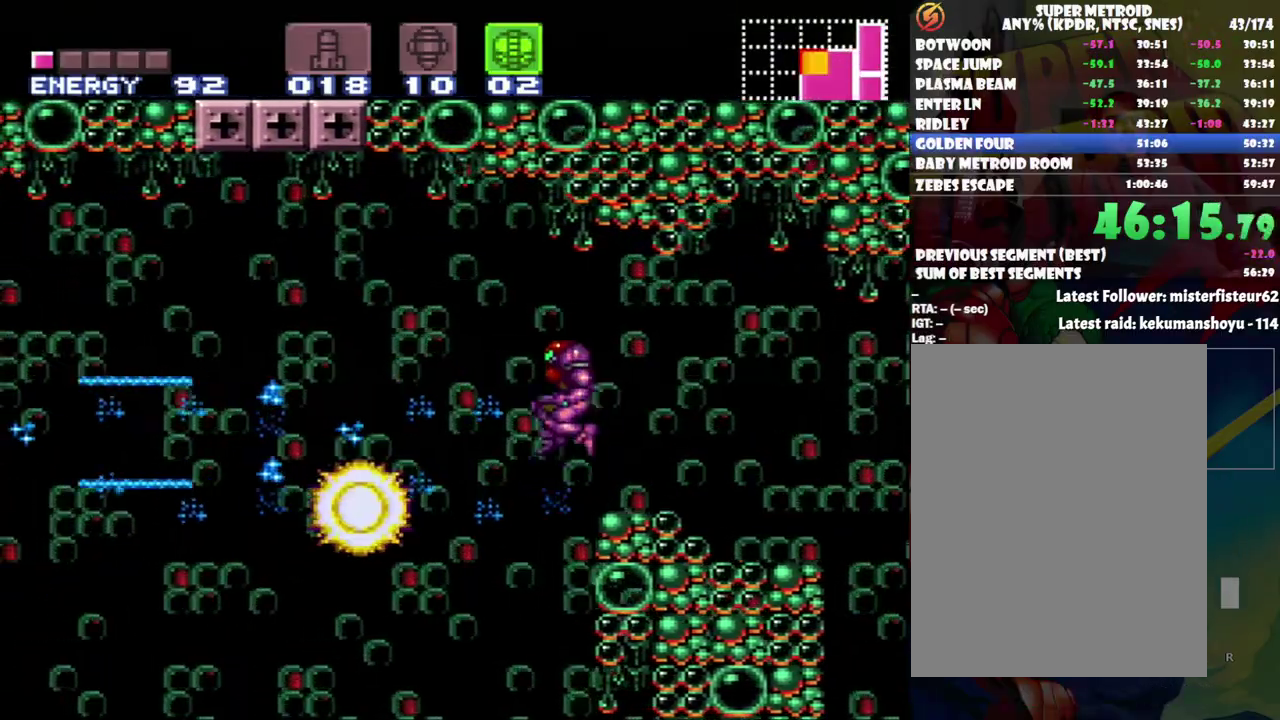
{"buttons": ["DPAD_LEFT"], "events": [[67, "B", "up"]]}
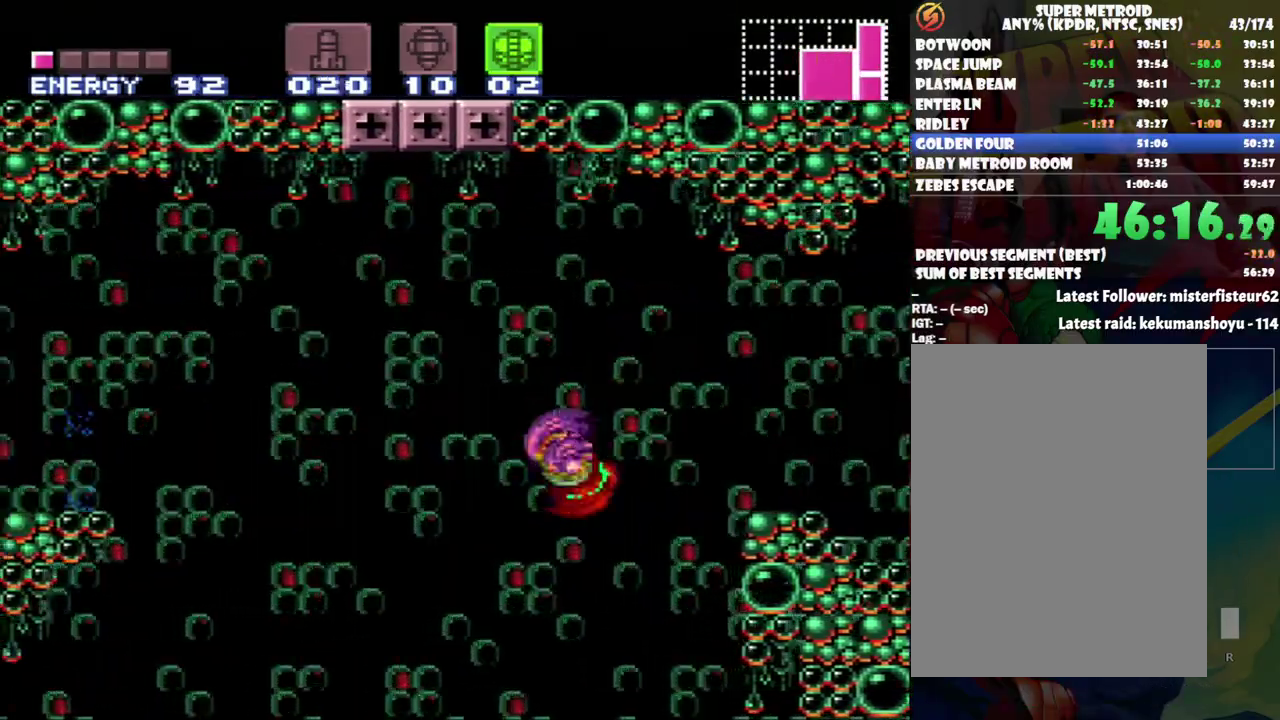
{"buttons": ["X"], "events": [[50, "X", "down"], [117, "X", "up"], [267, "DPAD_LEFT", "up"], [300, "X", "down"], [383, "X", "up"], [450, "X", "down"]]}
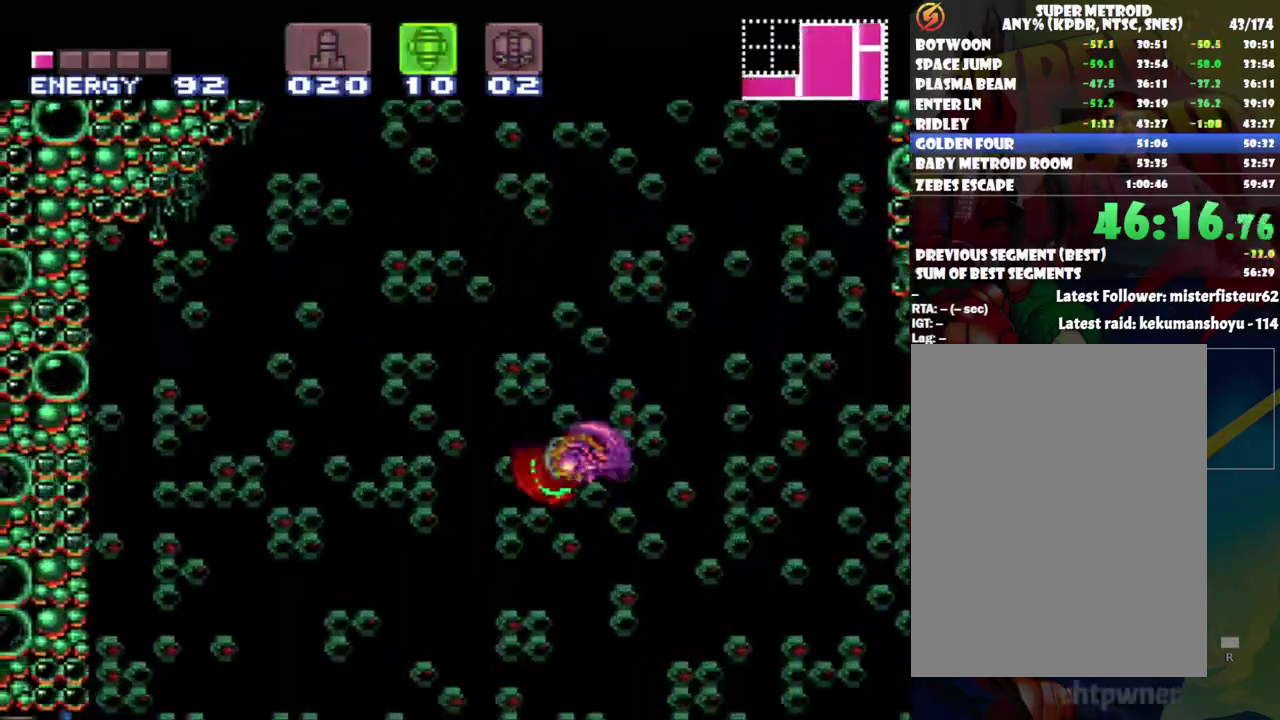
{"buttons": ["DPAD_DOWN"], "events": [[17, "DPAD_RIGHT", "down"], [17, "X", "up"], [83, "X", "down"], [150, "DPAD_RIGHT", "up"], [183, "X", "up"], [300, "DPAD_DOWN", "down"], [417, "DPAD_DOWN", "up"], [483, "DPAD_DOWN", "down"]]}
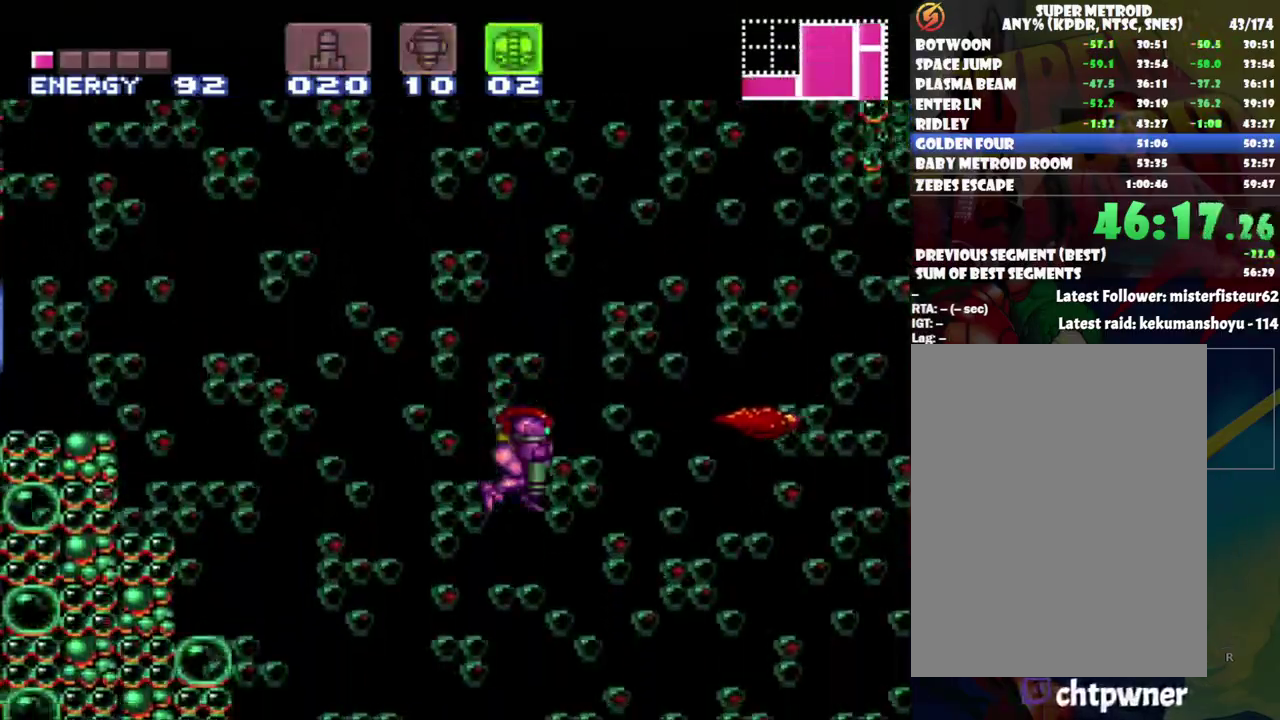
{"buttons": ["DPAD_LEFT"], "events": [[83, "DPAD_DOWN", "up"], [117, "DPAD_LEFT", "down"]]}
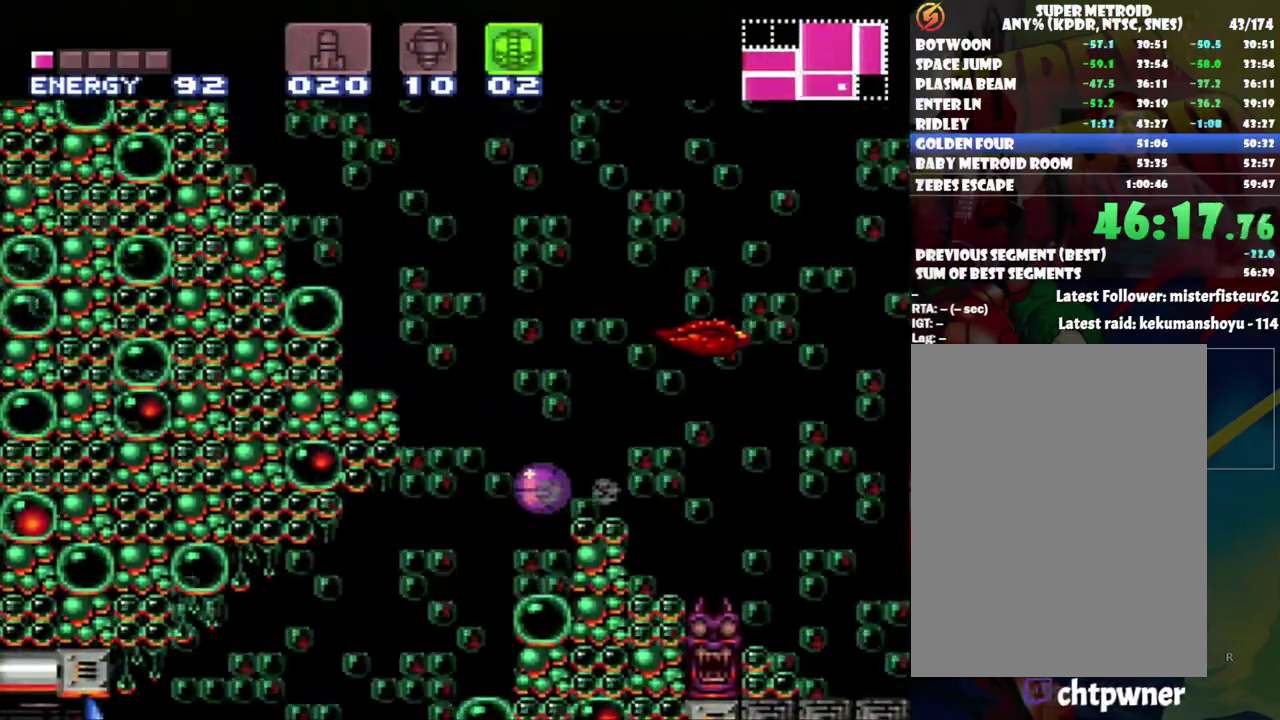
{"buttons": [], "events": [[367, "Y", "down"], [450, "DPAD_LEFT", "up"], [450, "Y", "up"]]}
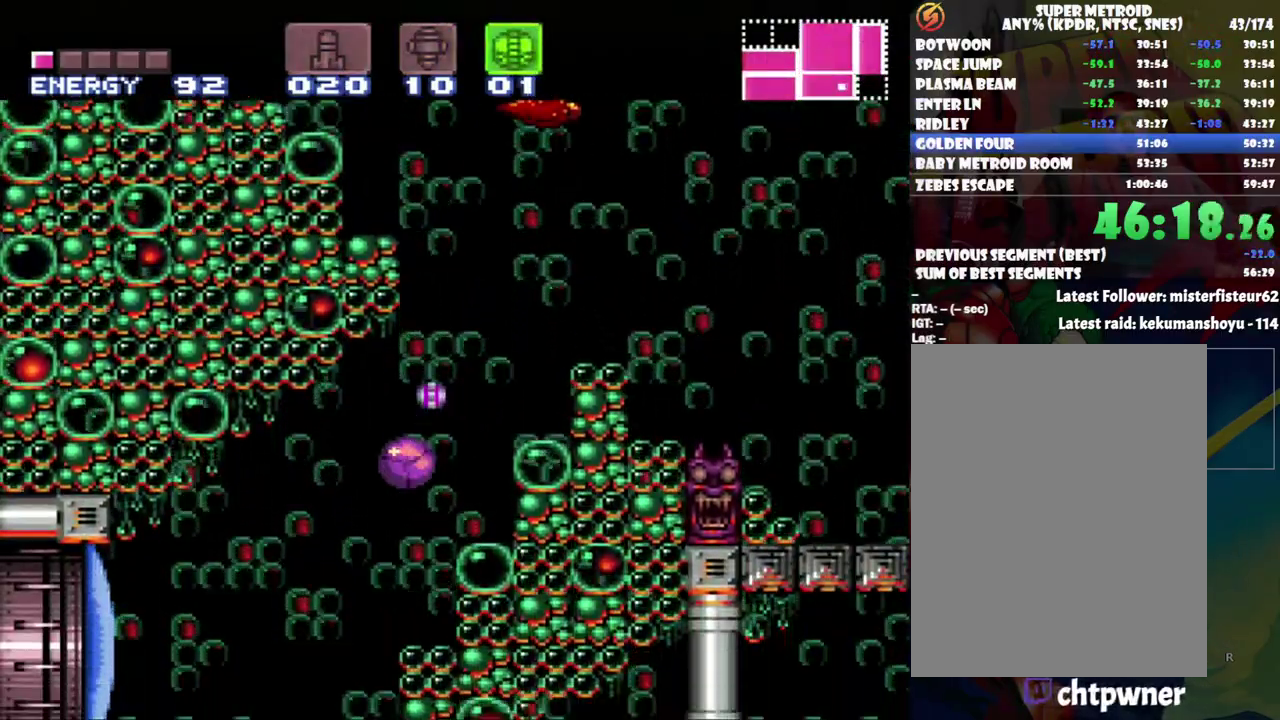
{"buttons": ["DPAD_UP"], "events": [[17, "DPAD_LEFT", "down"], [233, "DPAD_UP", "down"], [400, "DPAD_LEFT", "up"]]}
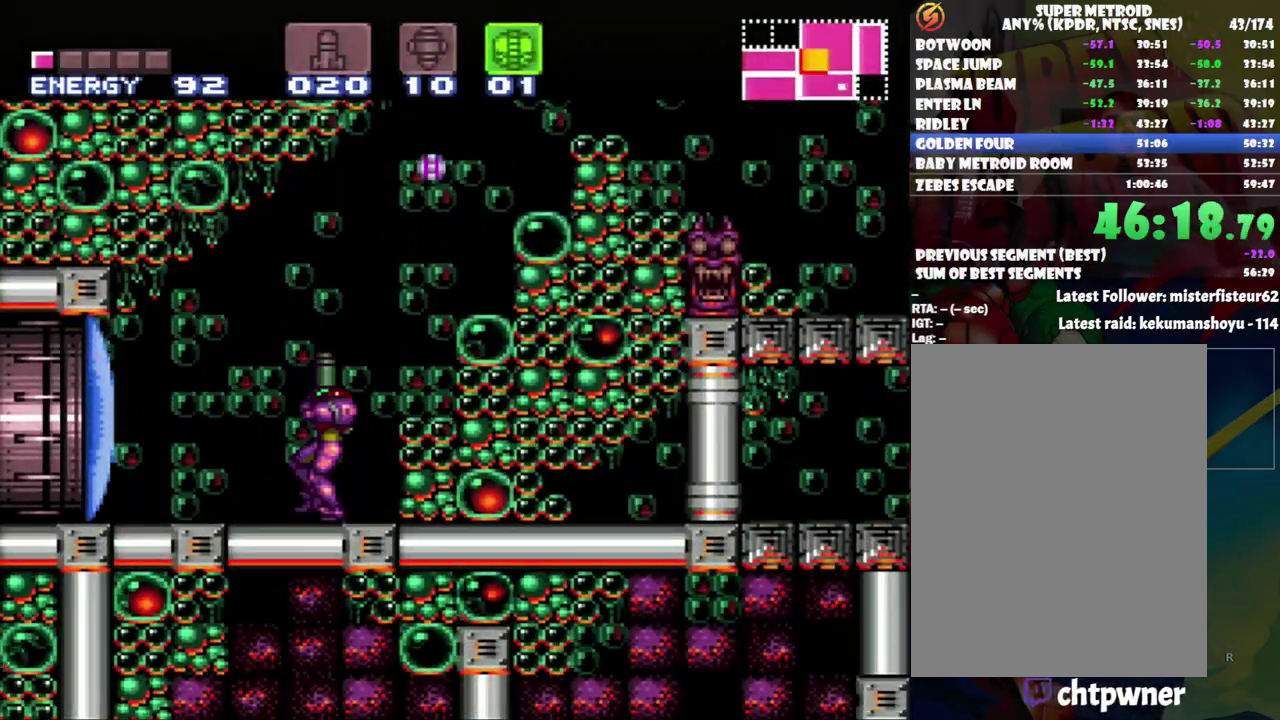
{"buttons": [], "events": [[50, "DPAD_LEFT", "down"], [83, "DPAD_UP", "up"], [267, "DPAD_LEFT", "up"], [367, "DPAD_RIGHT", "down"], [483, "DPAD_RIGHT", "up"]]}
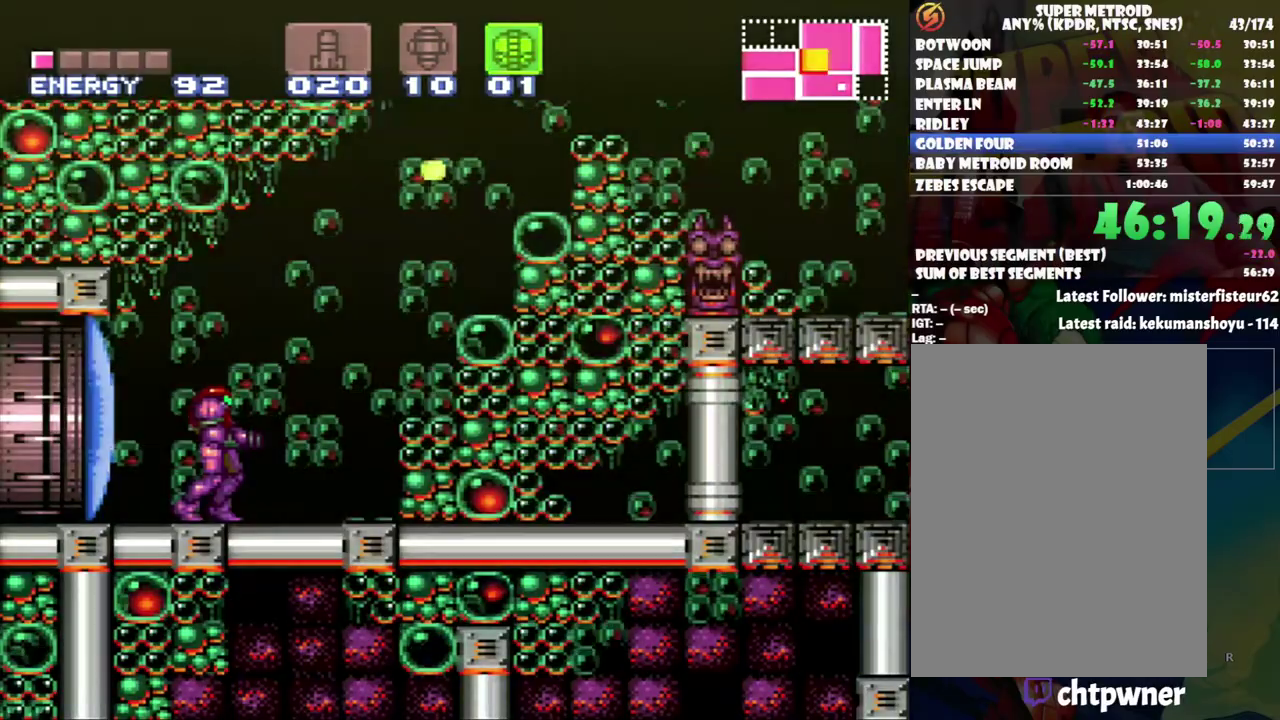
{"buttons": [], "events": [[50, "DPAD_RIGHT", "down"], [183, "DPAD_RIGHT", "up"], [267, "DPAD_RIGHT", "down"], [367, "DPAD_RIGHT", "up"]]}
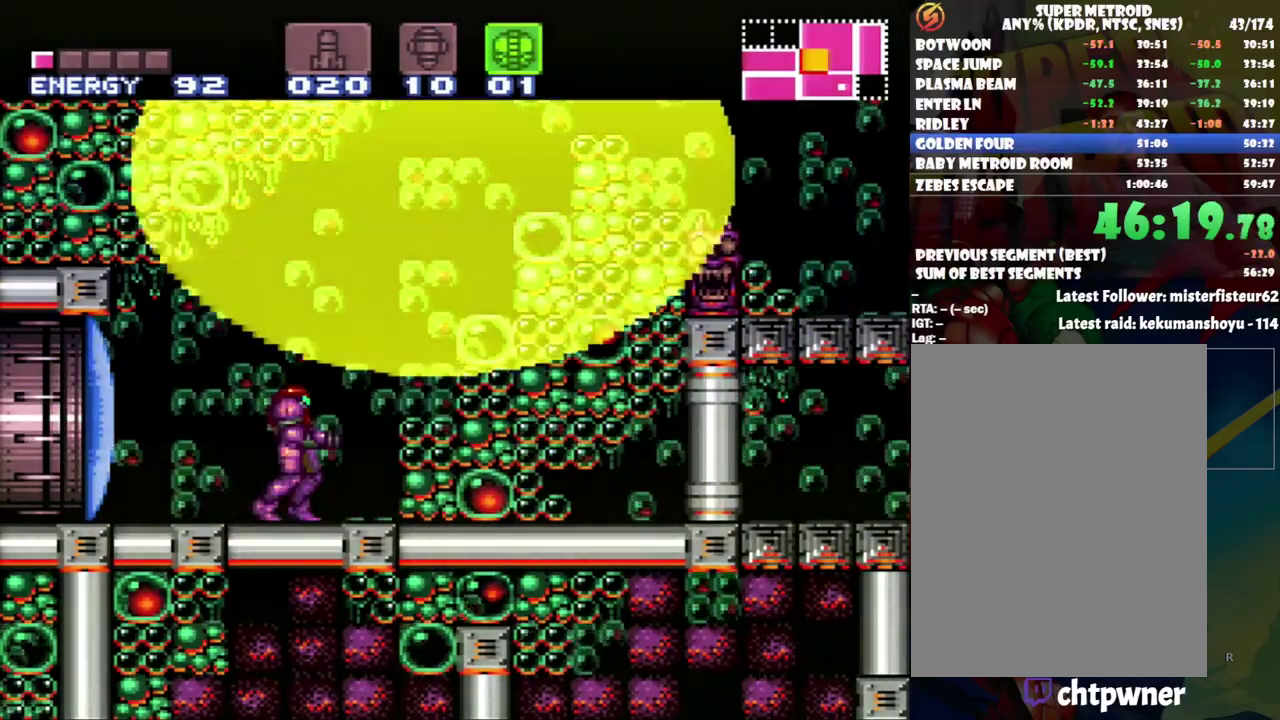
{"buttons": ["B", "DPAD_DOWN"], "events": [[133, "DPAD_LEFT", "down"], [233, "DPAD_LEFT", "up"], [417, "B", "down"], [483, "DPAD_DOWN", "down"]]}
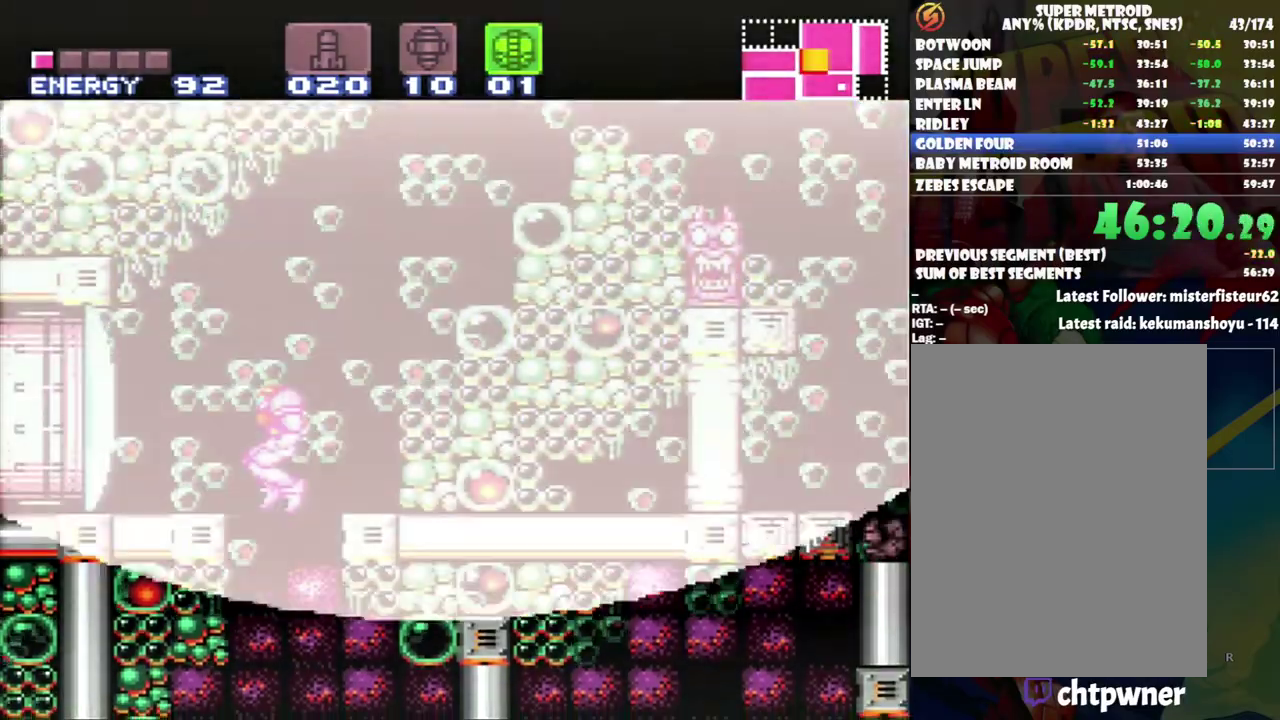
{"buttons": ["DPAD_DOWN"]}
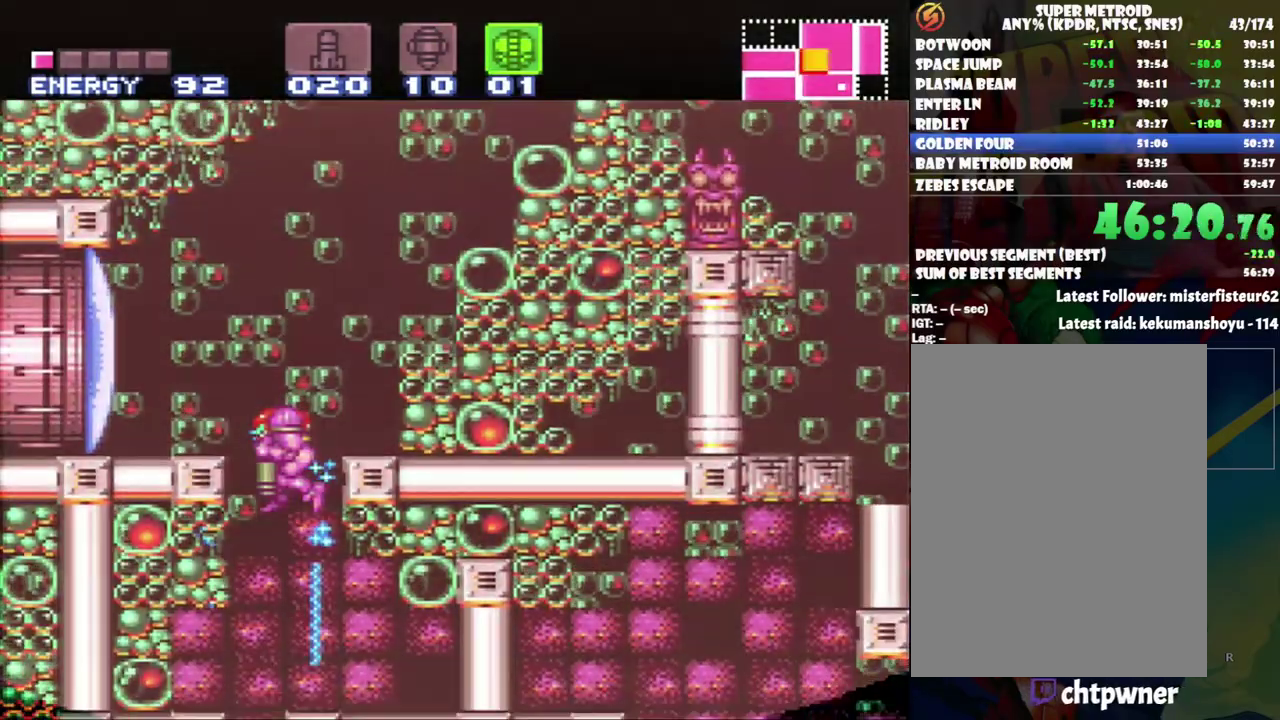
{"buttons": ["Y", "DPAD_DOWN"]}
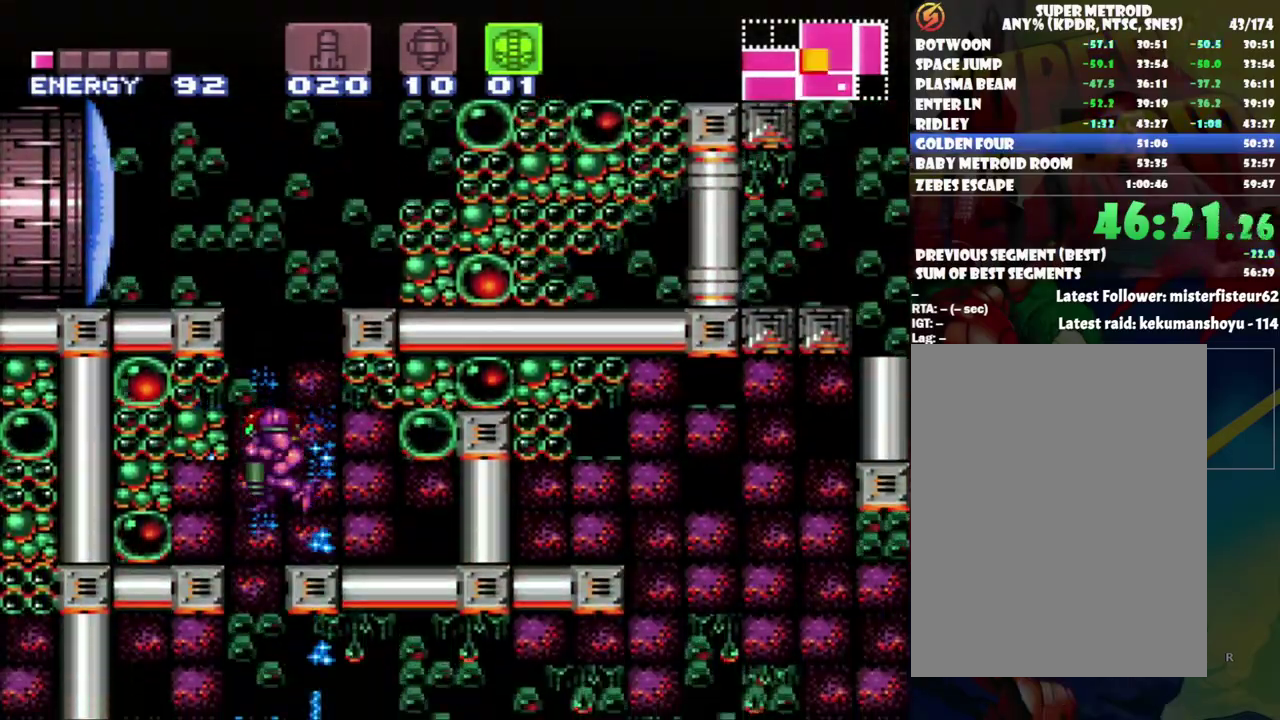
{"buttons": [], "events": [[200, "Y", "up"], [250, "Y", "down"], [333, "Y", "up"], [400, "Y", "down"], [450, "Y", "up"], [483, "DPAD_DOWN", "up"]]}
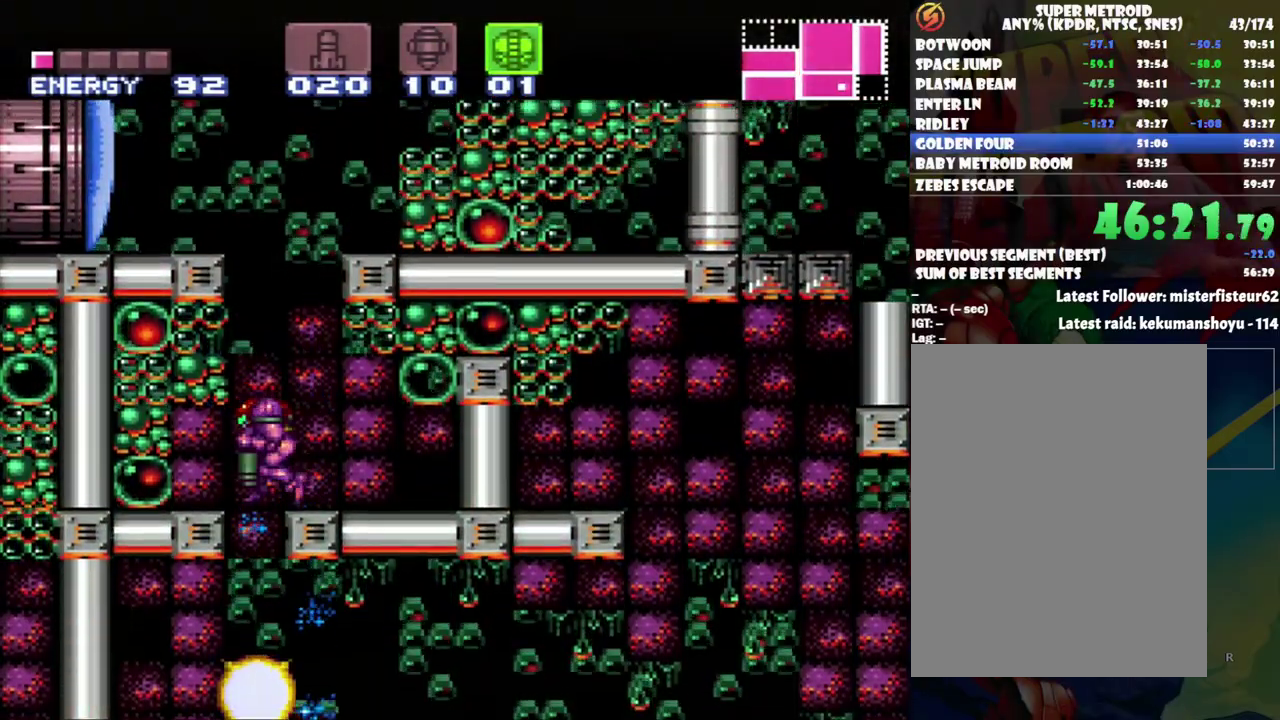
{"buttons": [], "events": []}
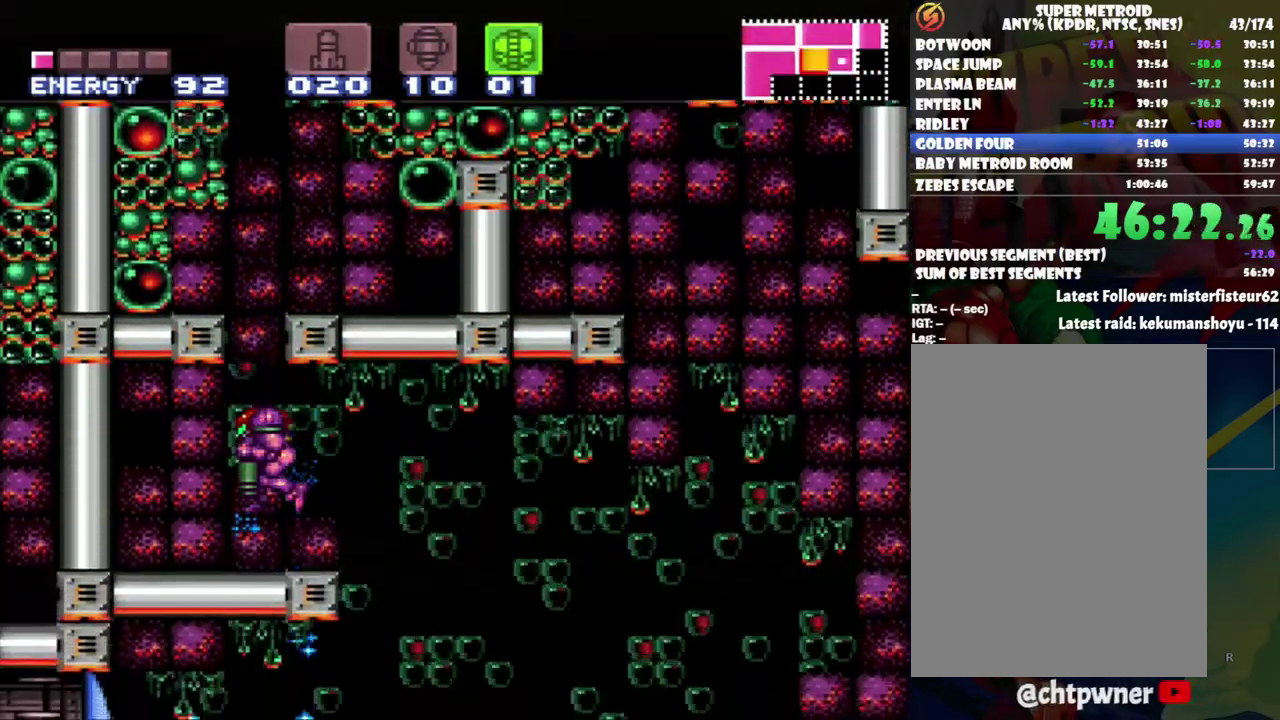
{"buttons": ["DPAD_RIGHT"], "events": [[67, "DPAD_RIGHT", "down"]]}
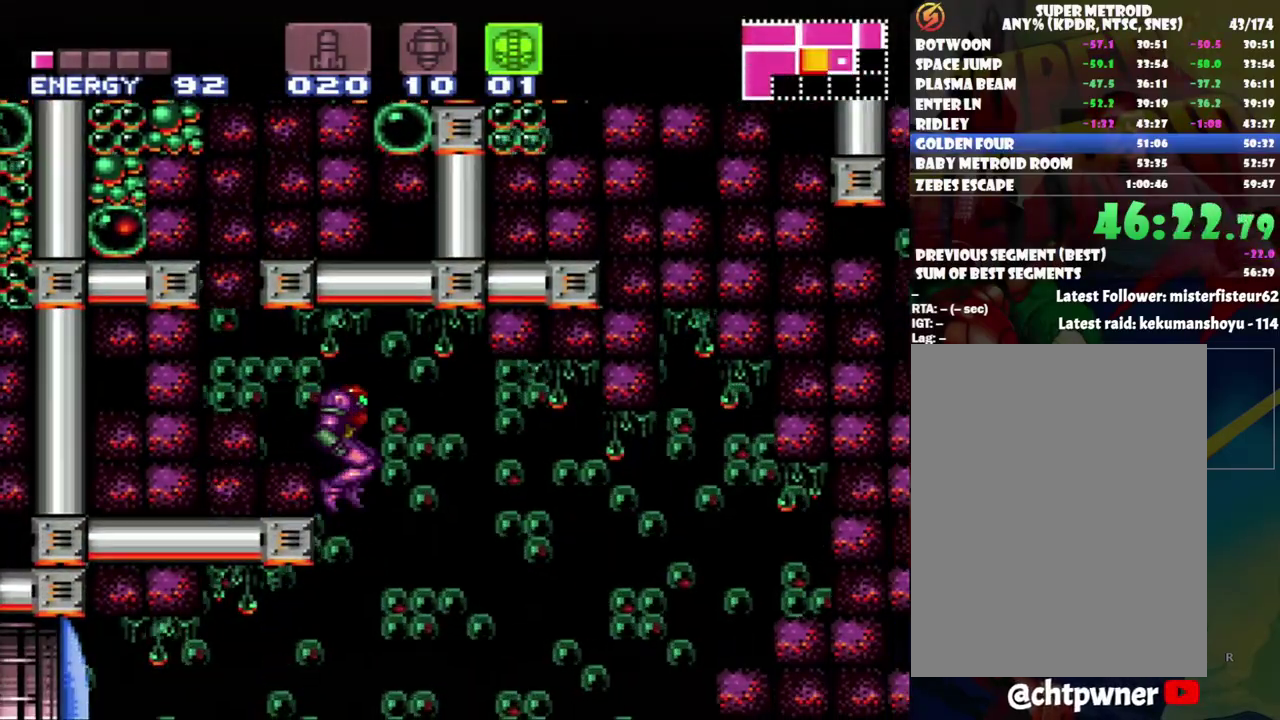
{"buttons": ["DPAD_LEFT"], "events": [[17, "DPAD_RIGHT", "up"], [83, "DPAD_LEFT", "down"]]}
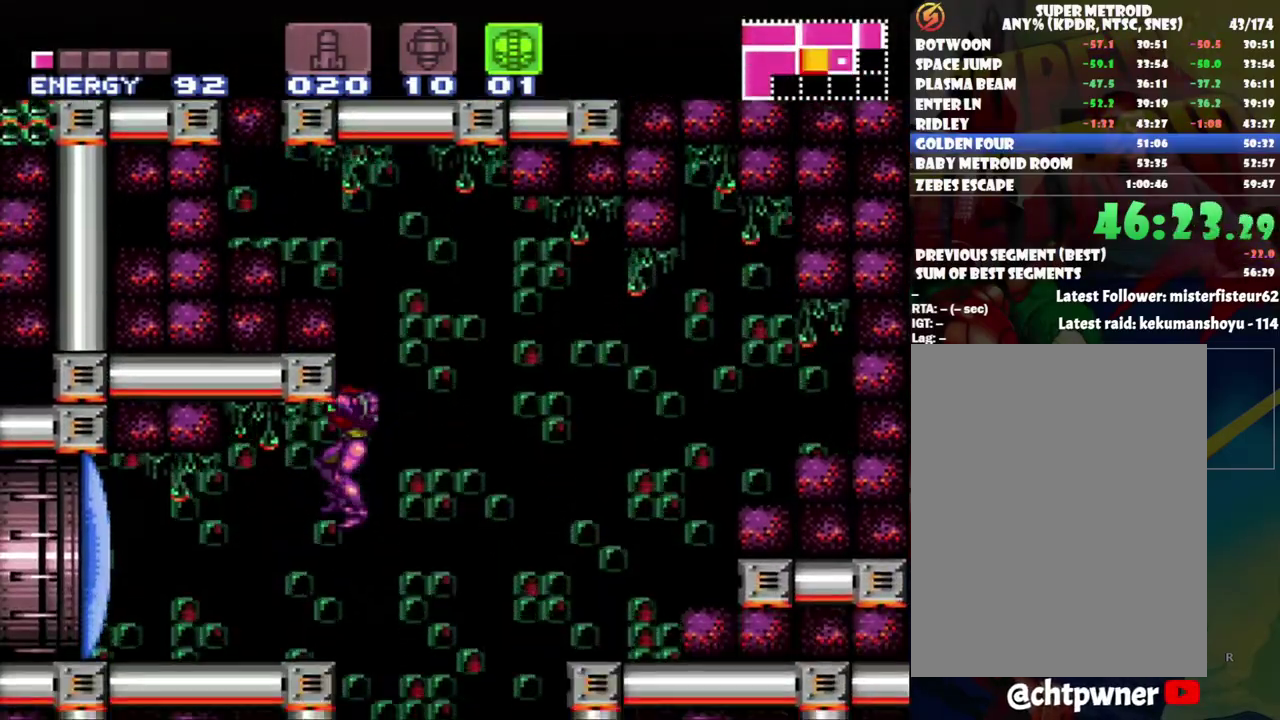
{"buttons": ["A", "DPAD_LEFT"], "events": [[50, "Y", "down"], [150, "Y", "up"], [200, "DPAD_LEFT", "up"], [267, "A", "down"], [333, "DPAD_LEFT", "down"]]}
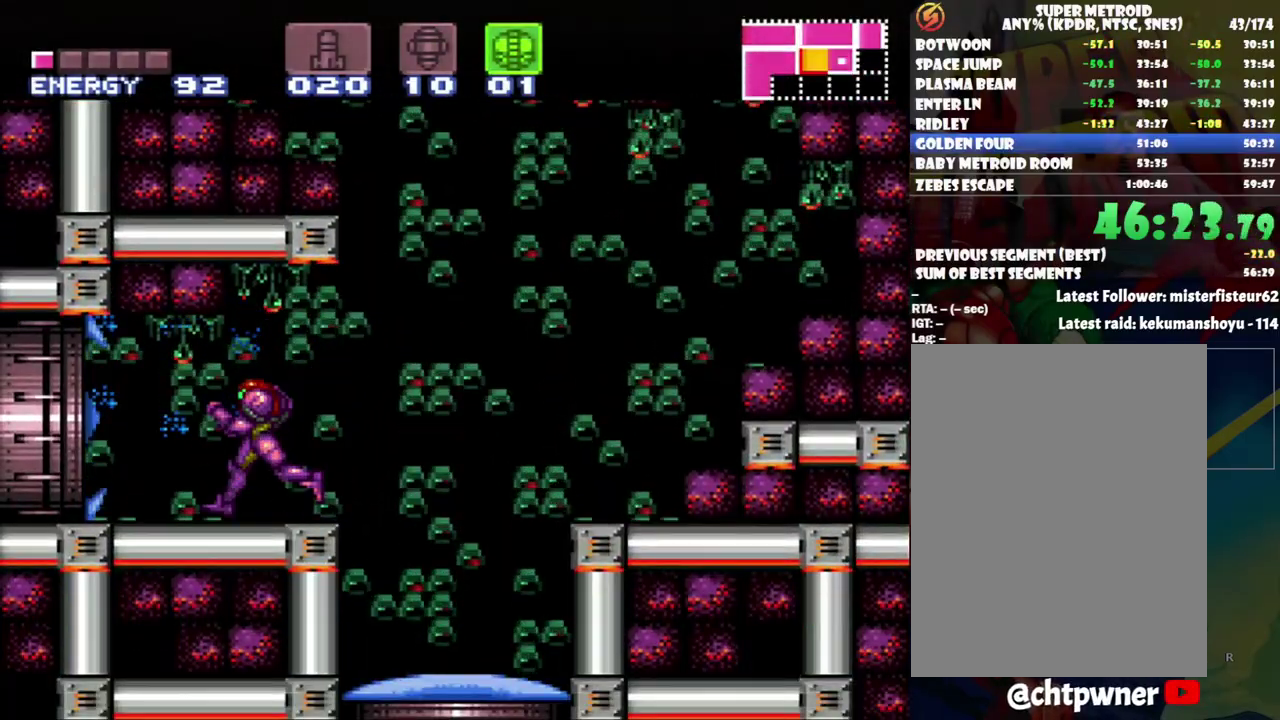
{"buttons": ["A", "DPAD_LEFT"], "events": []}
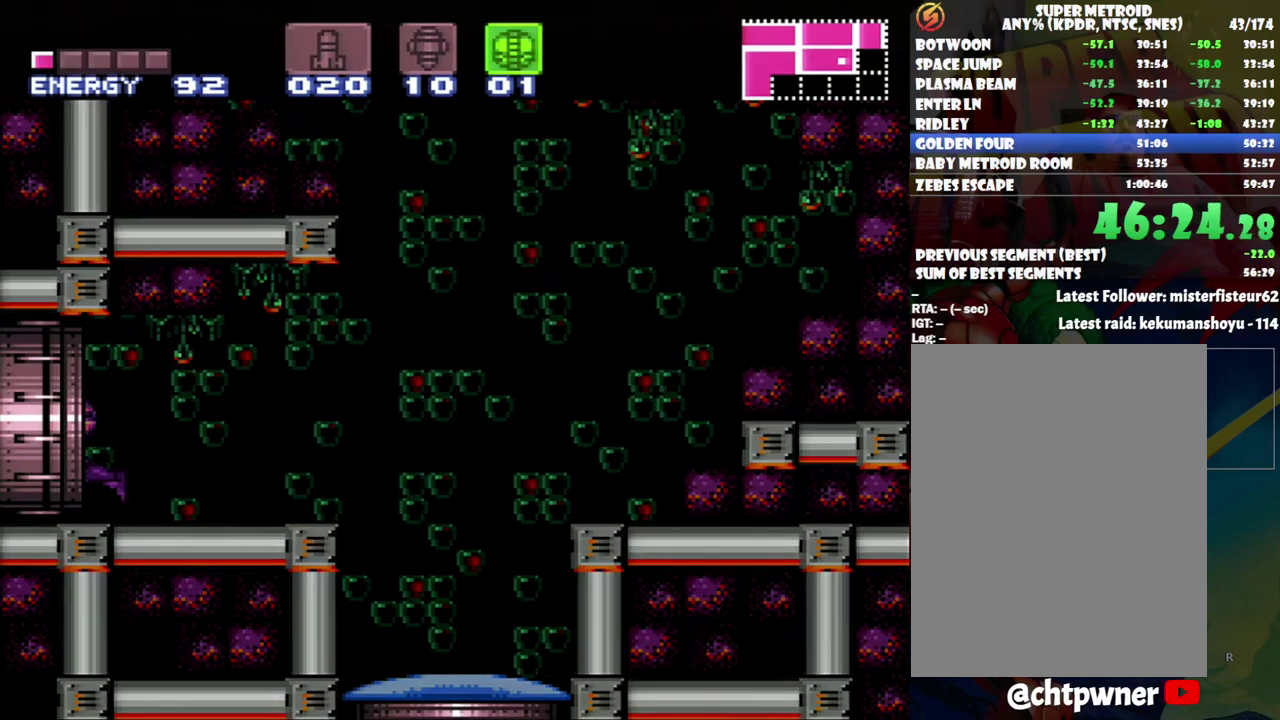
{"buttons": ["A", "DPAD_LEFT"], "events": []}